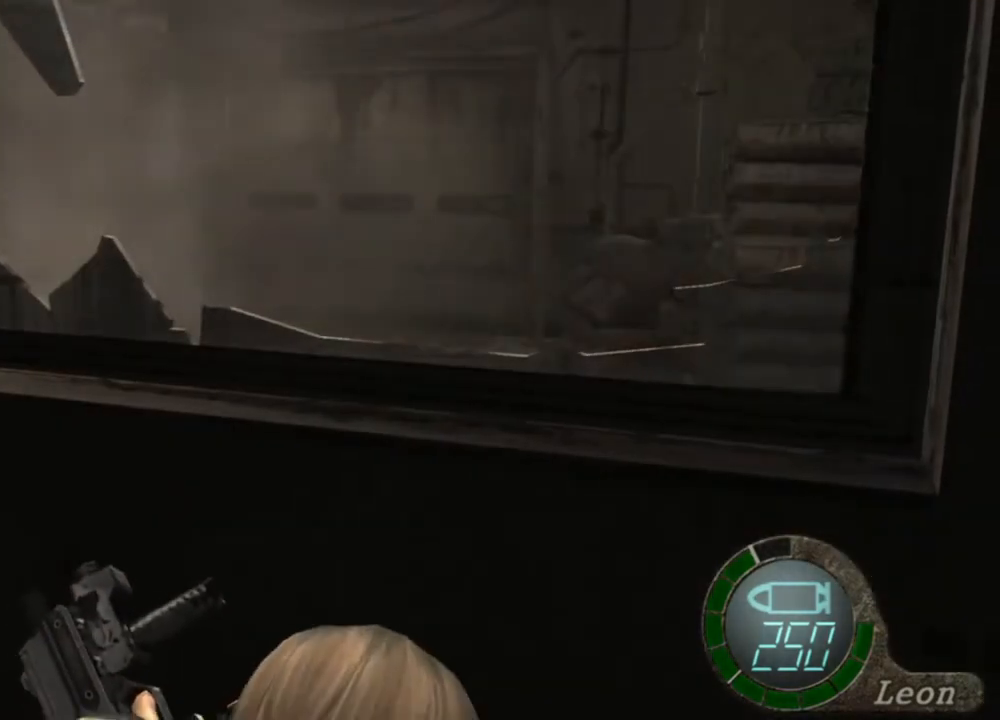
Gameplay with keyboard and mouse; each line is a JSON object with the keys and mouse buttons held at the frame after it. "events" lists presses ("down") and releases ("up") of "1", "2", "3", "4", "5", "a", "alt", "b", "c", "ctrl", "d", "e", "f", "g", "q", "r", "s", "shift", "space", "t", "tab", "tilde", "v", "w", "x", "z", "mouse_left", "mouse_wheel", "mouse_right", "mouse_mb4" and "mouse_mb5" between this image and that frame as [ms after this image, input, new state], when the widget could be followed in between. "mouse_left", "mouse_wheel", "mouse_right", "mouse_mb4", "mouse_mb5" = the "left", "wheel", "right", "mb4", "mb5" buttons of the "mouse" list. No other keys are recorded. "wheel" means that the mouse wheel is clicked or scrolled. Mouse movement is not recorded.
{"keys": [], "mouse": ["right"], "events": [[134, "mouse_right", "down"]]}
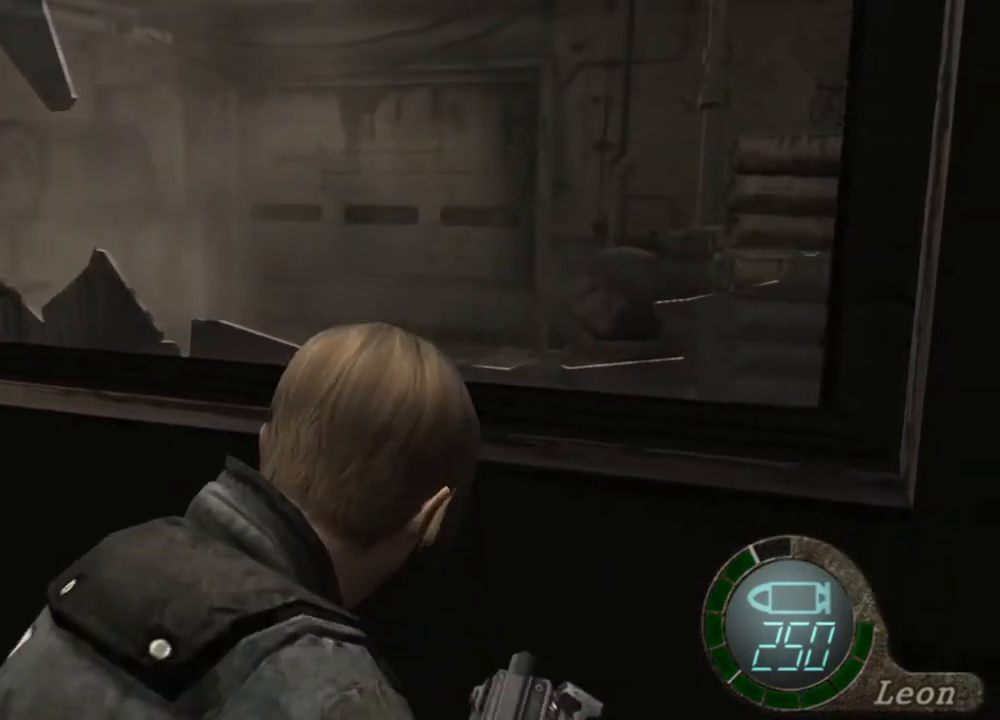
{"keys": [], "mouse": ["right"], "events": []}
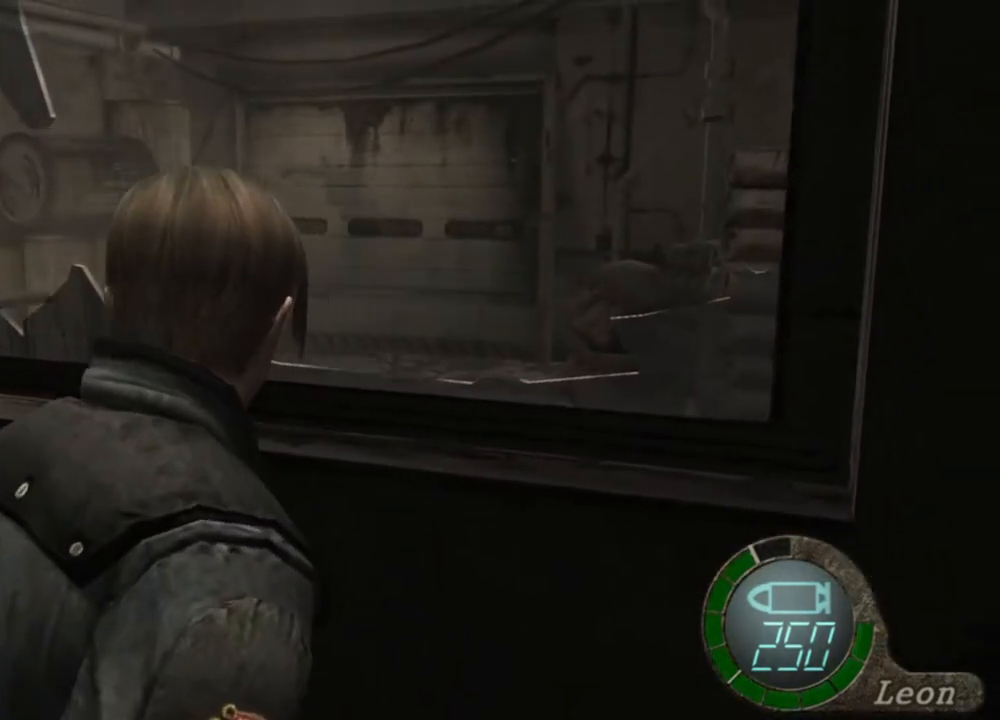
{"keys": [], "mouse": ["right"], "events": []}
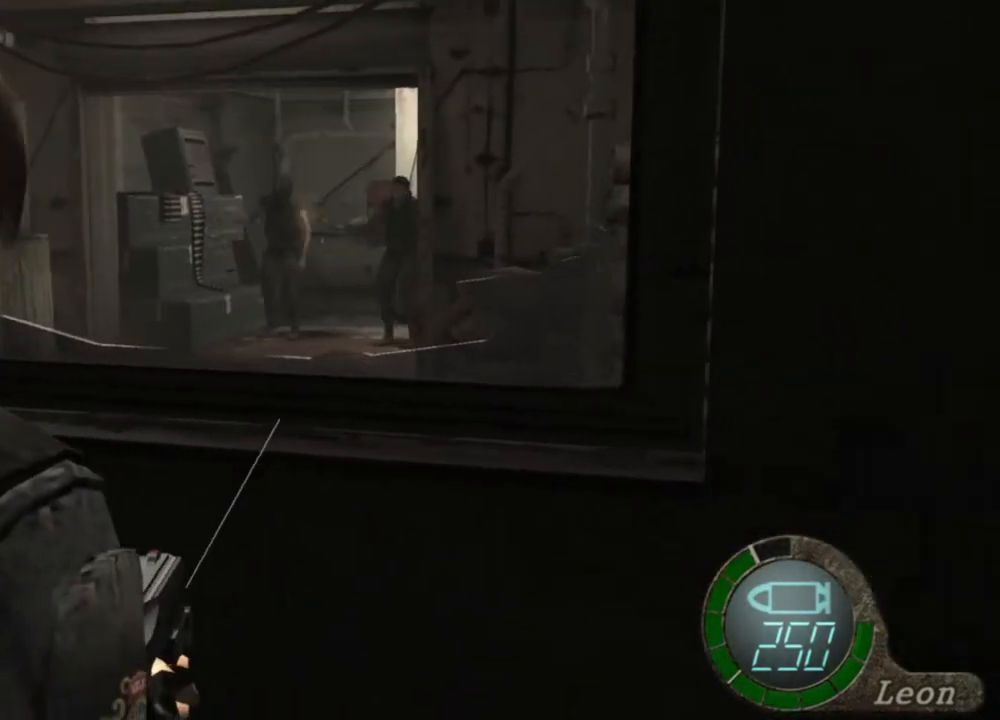
{"keys": [], "mouse": ["right"], "events": []}
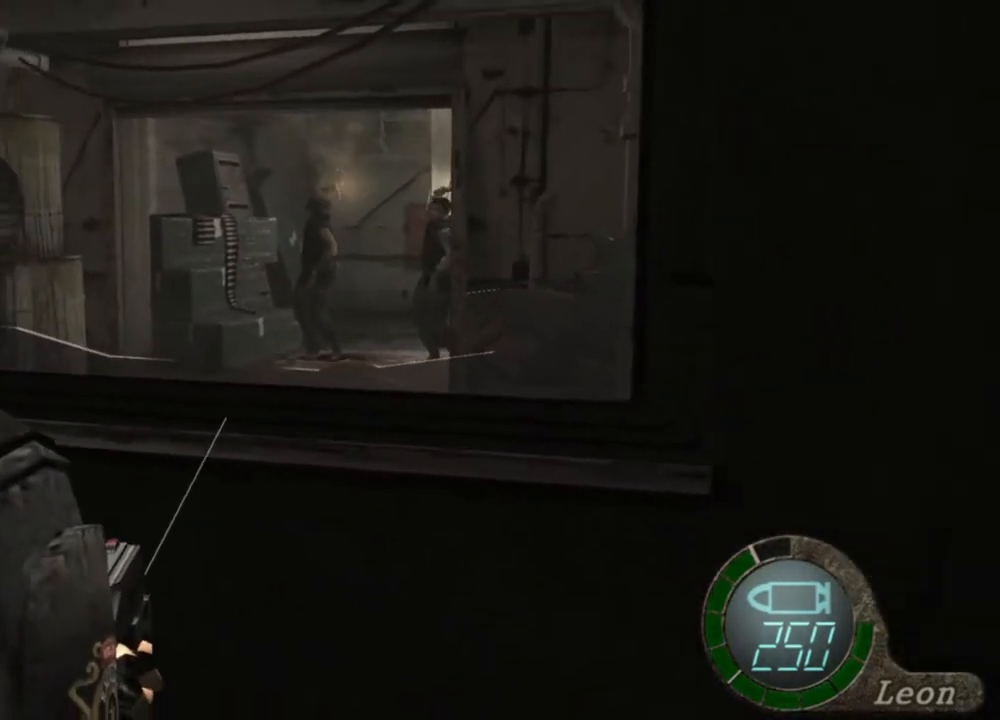
{"keys": [], "mouse": ["right"], "events": [[34, "mouse_left", "down"], [167, "mouse_left", "up"]]}
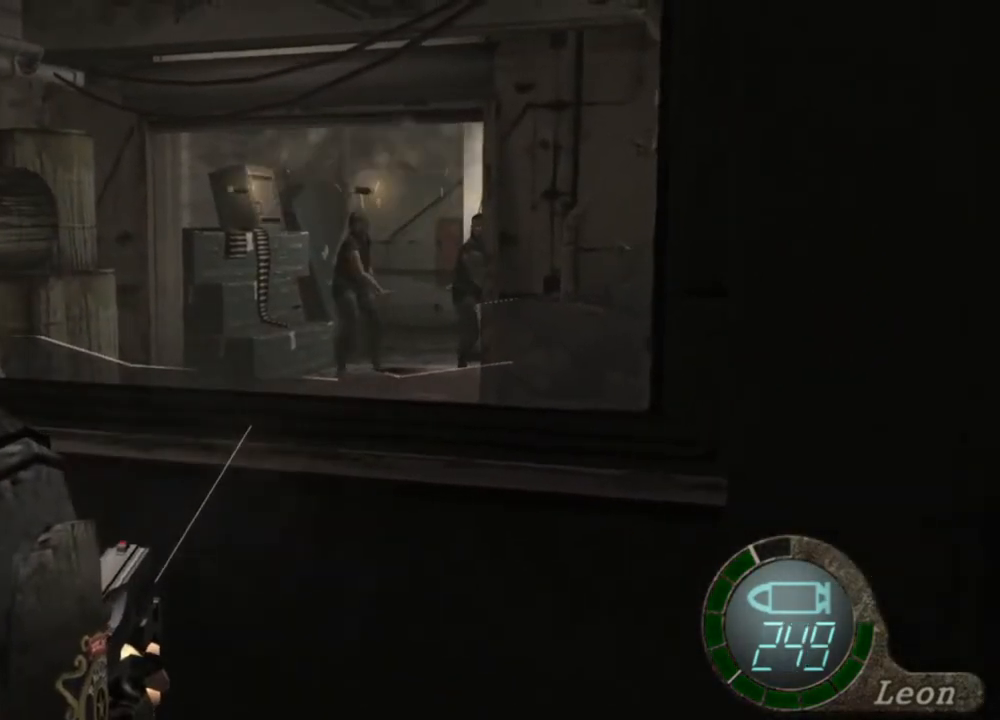
{"keys": [], "mouse": ["right"], "events": [[34, "mouse_left", "down"], [67, "mouse_left", "up"], [300, "mouse_left", "down"], [400, "mouse_left", "up"]]}
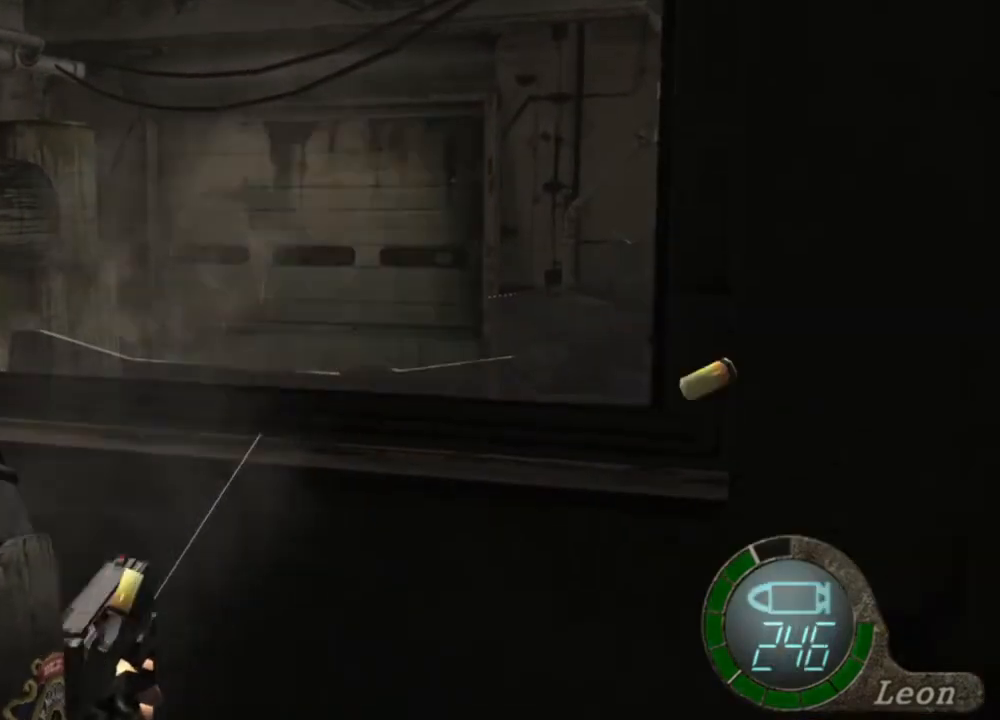
{"keys": [], "mouse": ["right"], "events": [[34, "mouse_left", "down"], [100, "mouse_left", "up"], [267, "mouse_left", "down"], [367, "mouse_left", "up"]]}
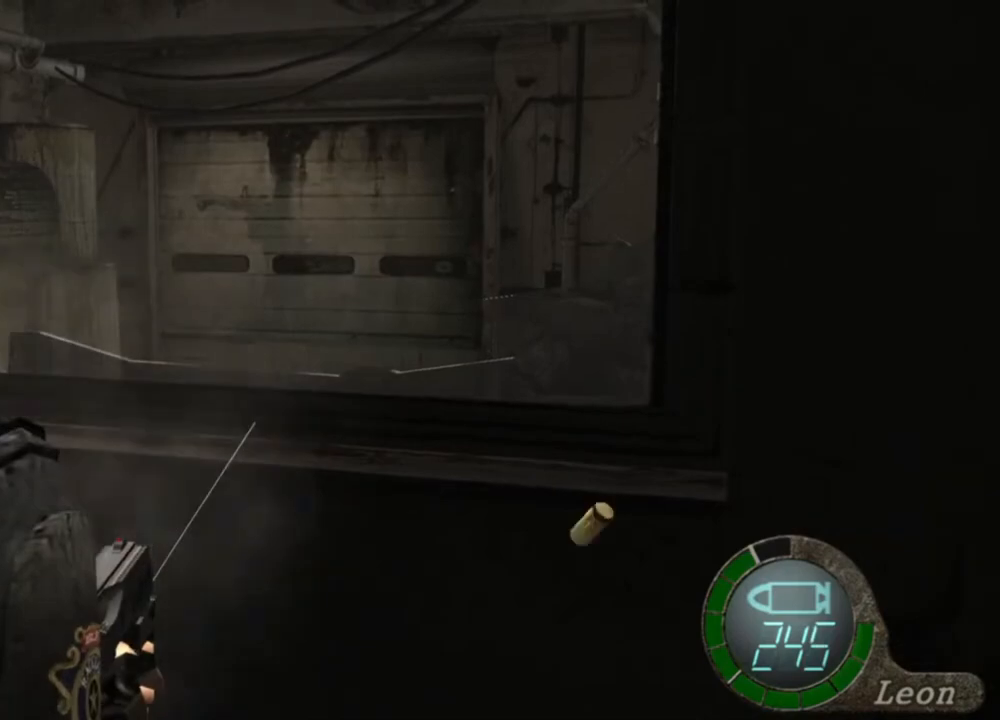
{"keys": [], "mouse": ["right"], "events": []}
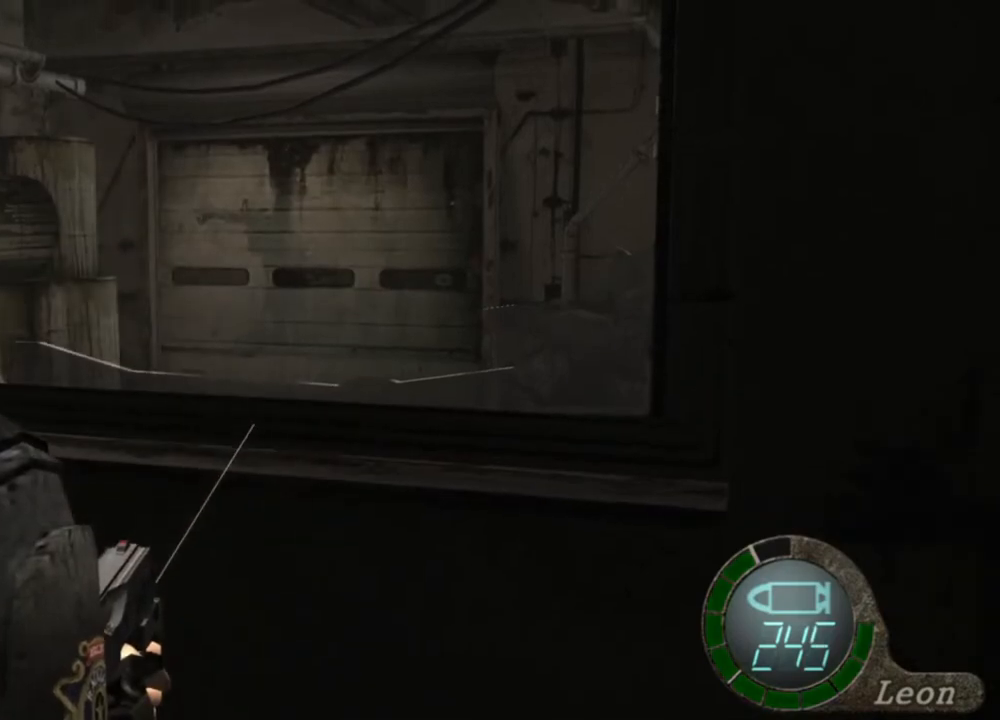
{"keys": [], "mouse": ["right"], "events": []}
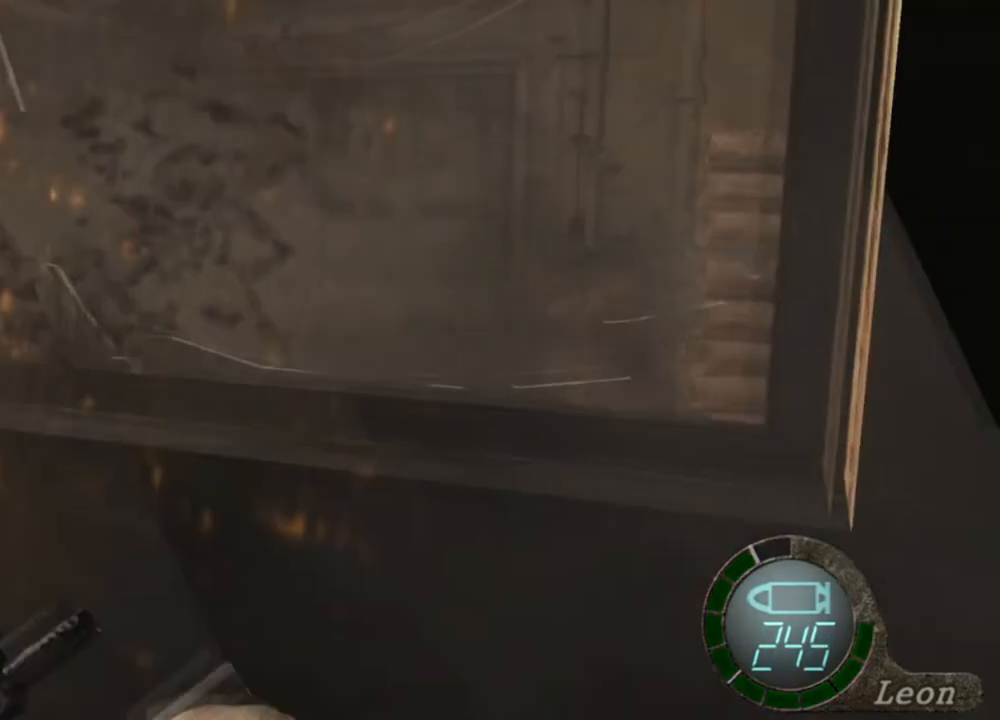
{"keys": [], "mouse": ["right"], "events": []}
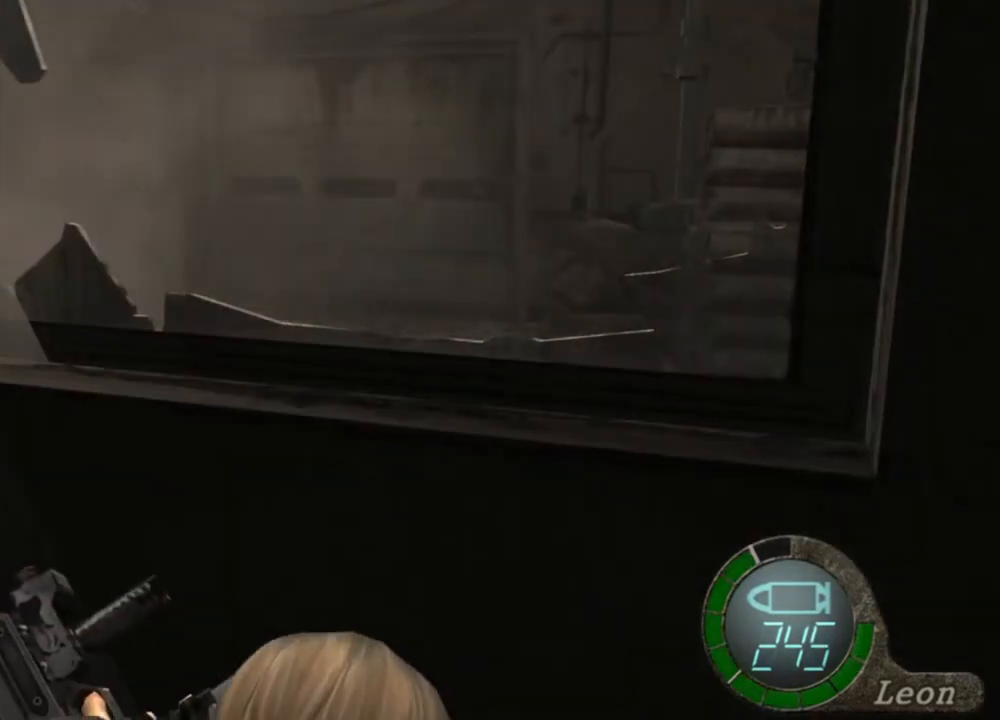
{"keys": [], "mouse": [], "events": [[100, "mouse_right", "up"], [300, "tab", "down"], [400, "tab", "up"]]}
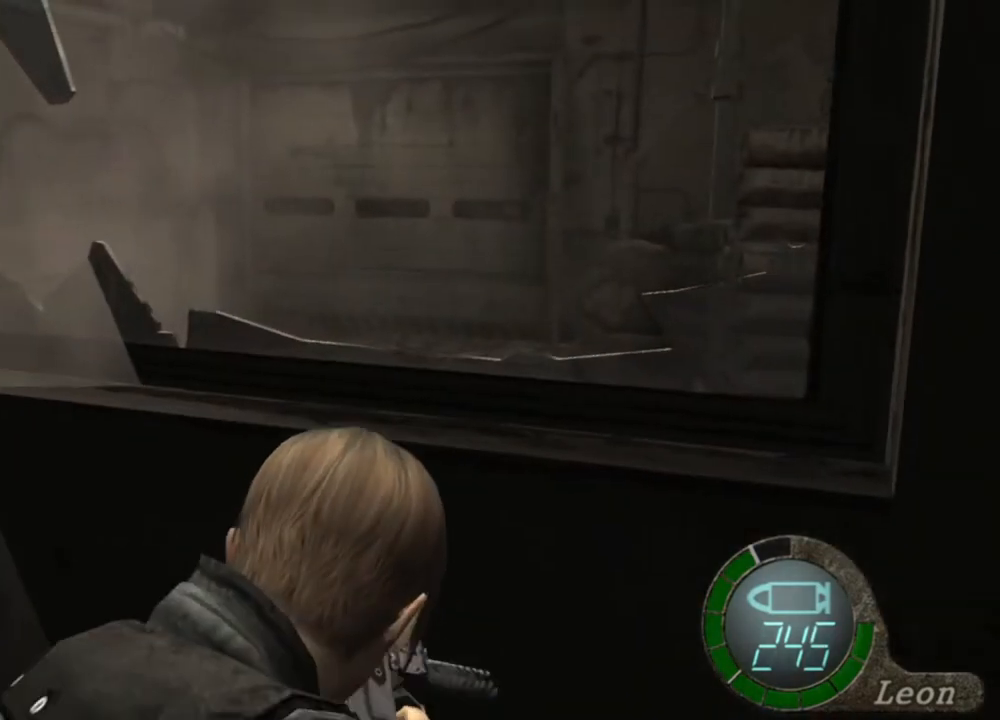
{"keys": [], "mouse": [], "events": [[267, "tab", "down"], [367, "tab", "up"]]}
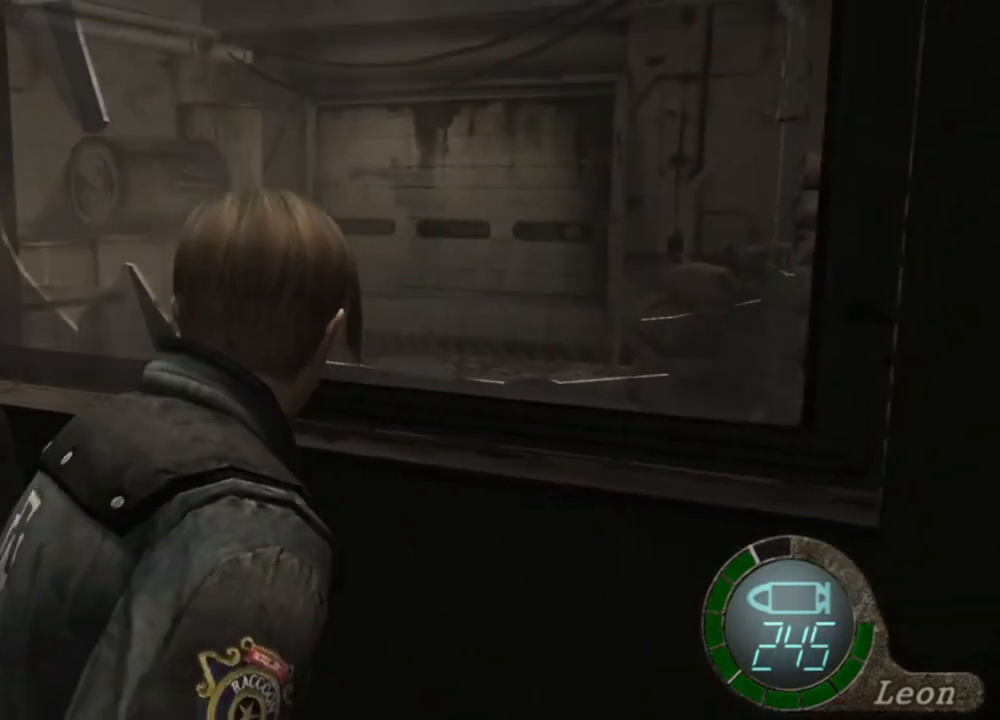
{"keys": [], "mouse": [], "events": [[267, "tab", "down"], [434, "tab", "up"]]}
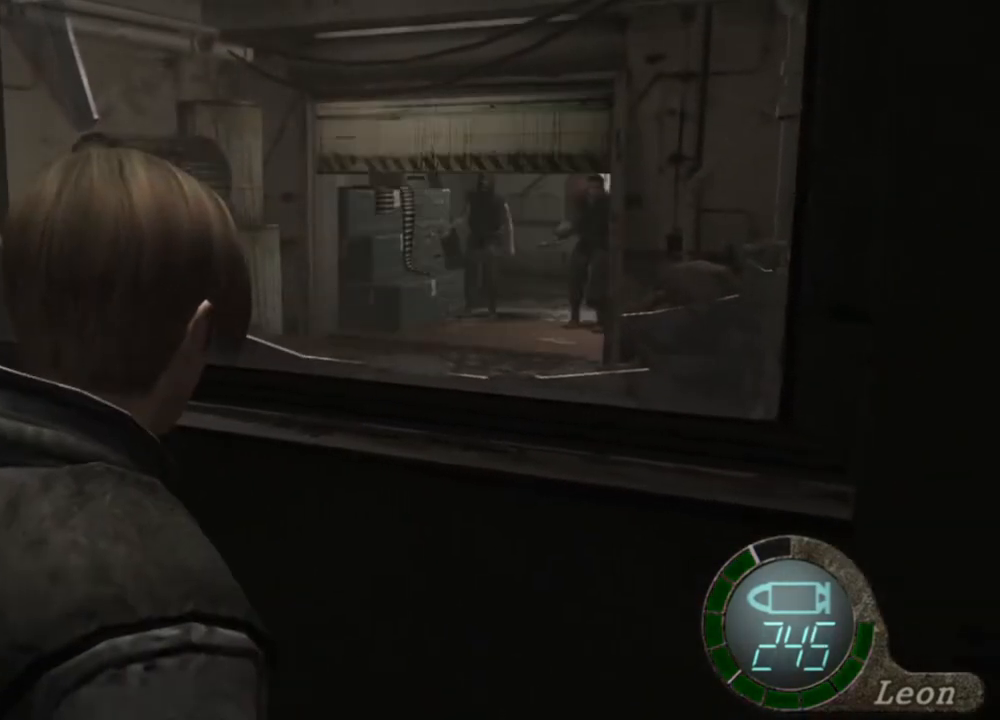
{"keys": [], "mouse": [], "events": [[167, "tab", "down"], [267, "tab", "up"]]}
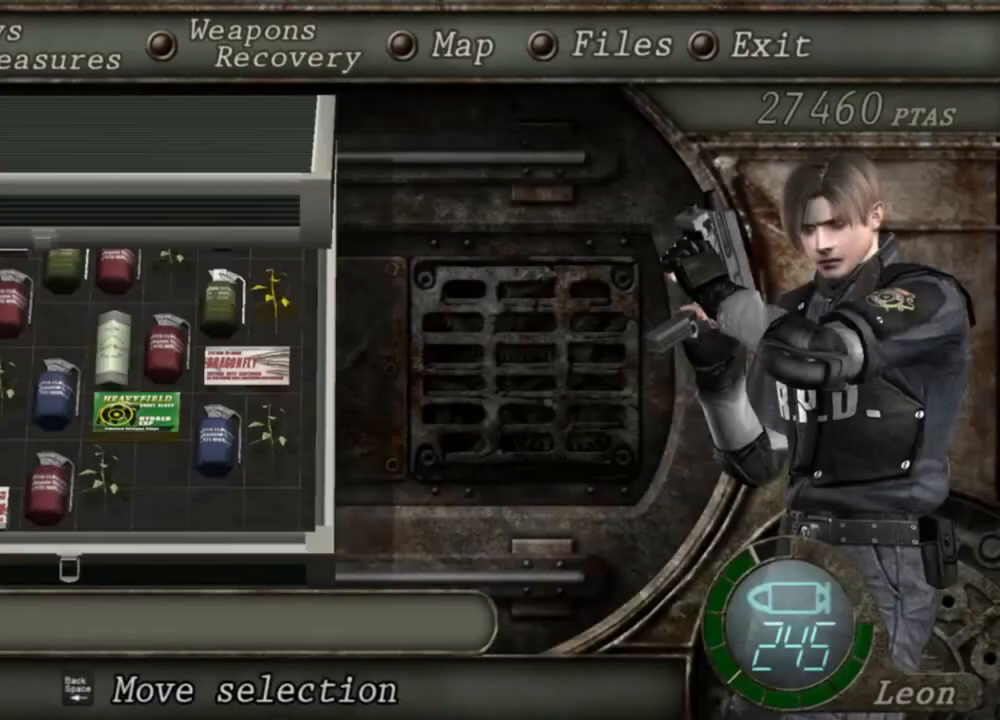
{"keys": [], "mouse": [], "events": []}
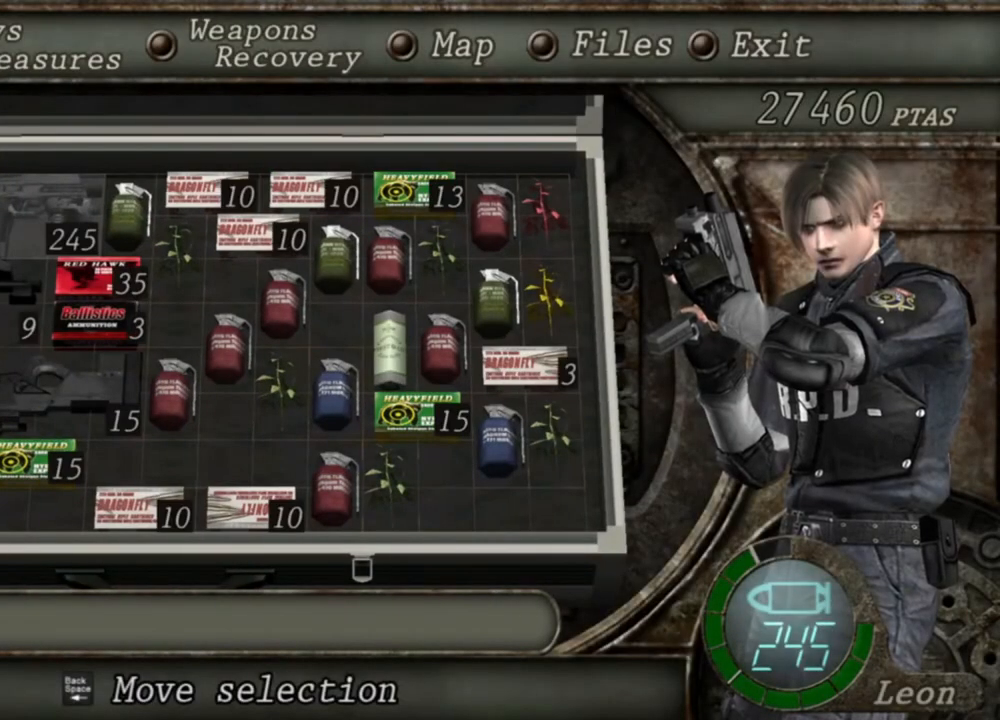
{"keys": [], "mouse": [], "events": []}
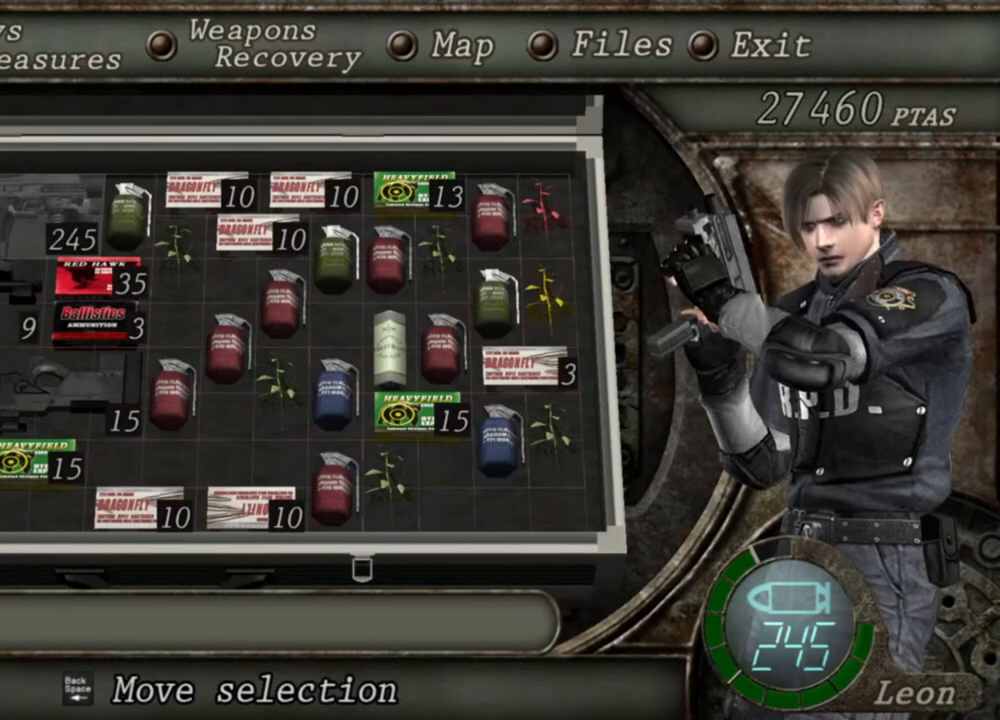
{"keys": [], "mouse": [], "events": [[67, "e", "down"], [200, "e", "up"], [234, "e", "down"], [334, "e", "up"]]}
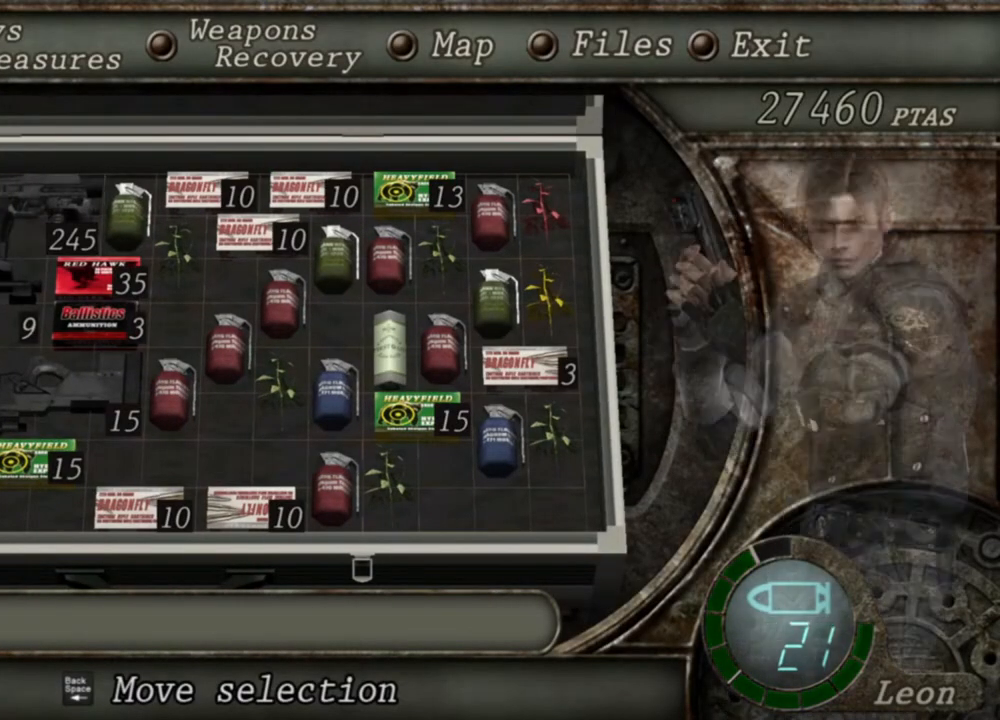
{"keys": [], "mouse": [], "events": []}
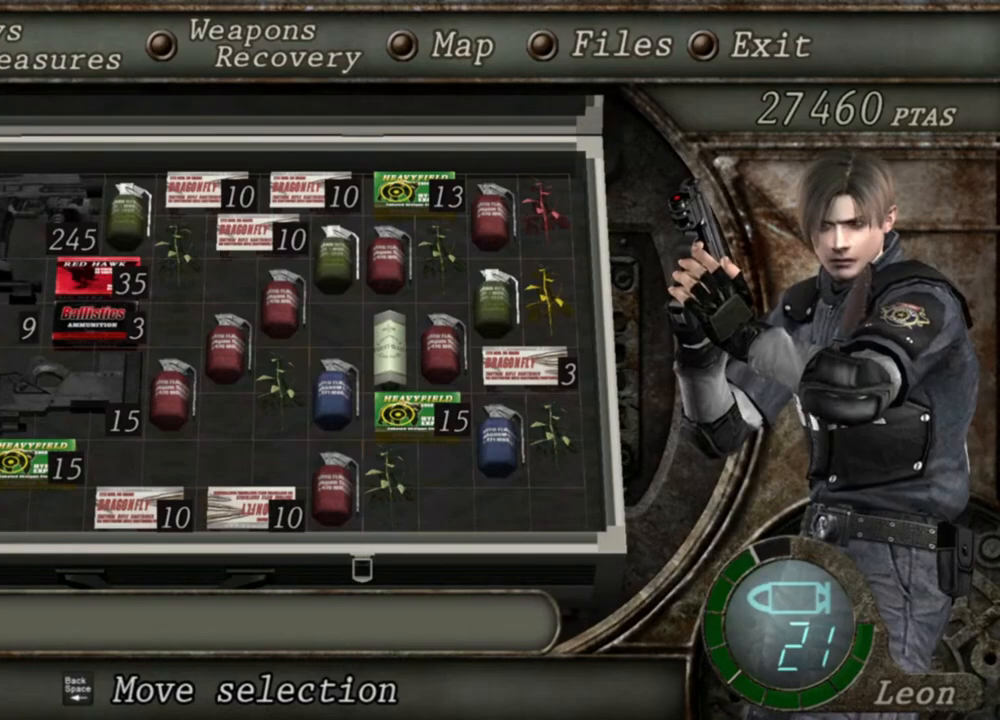
{"keys": [], "mouse": [], "events": []}
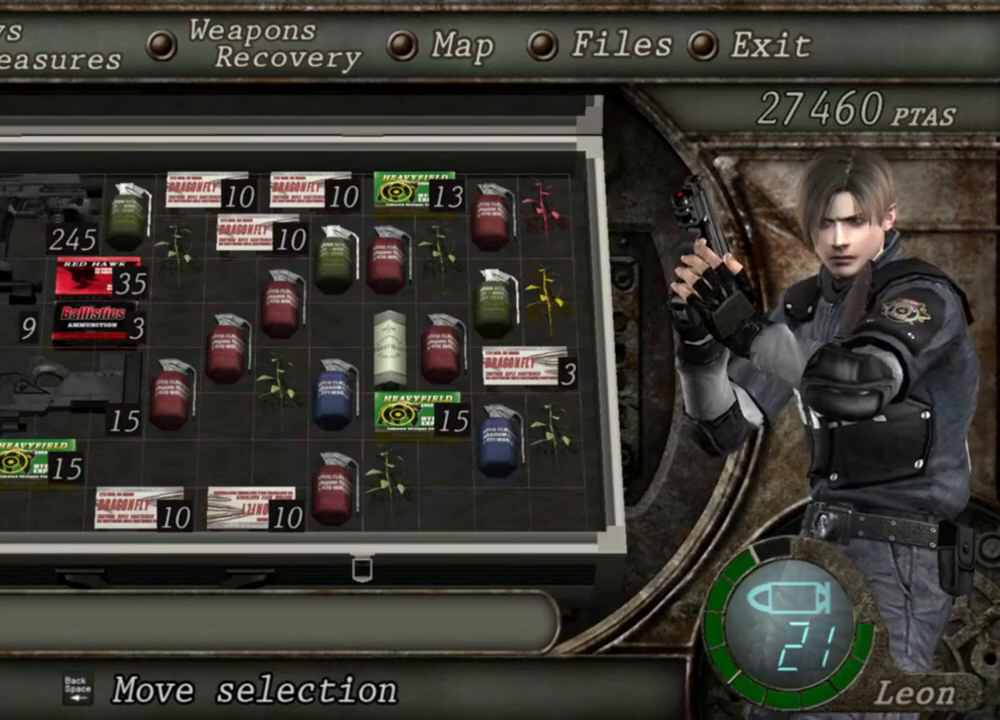
{"keys": [], "mouse": [], "events": []}
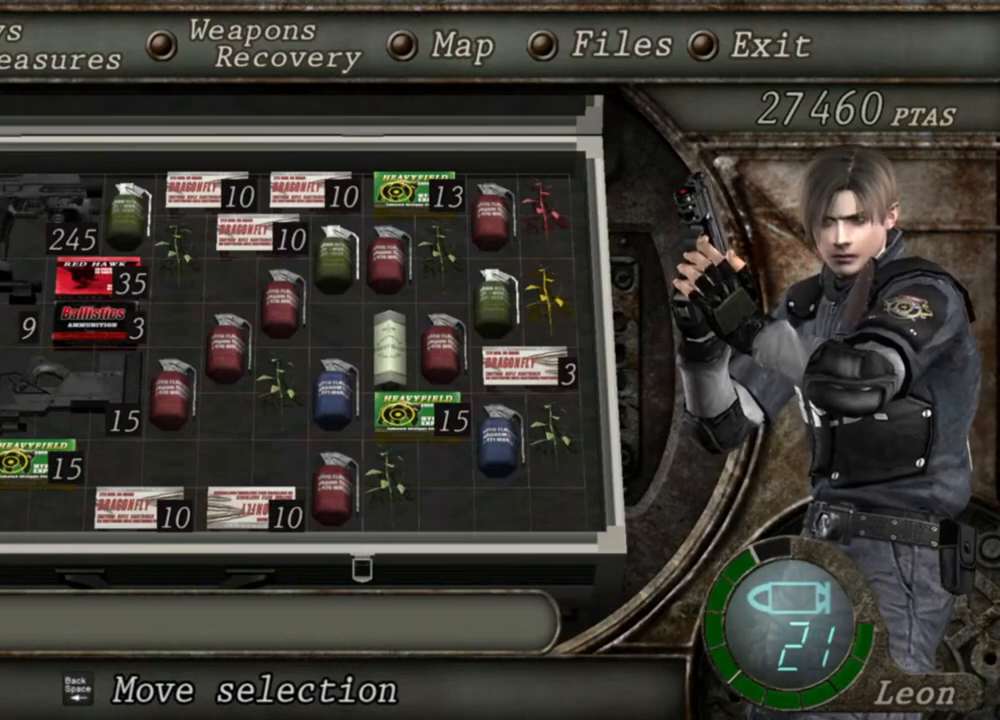
{"keys": [], "mouse": [], "events": []}
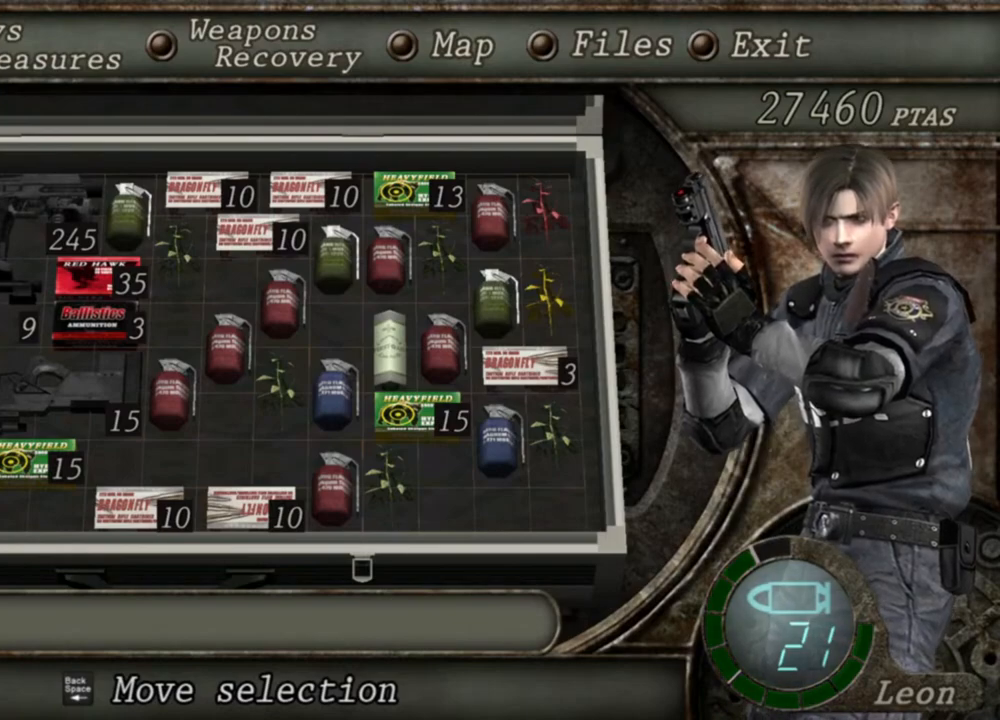
{"keys": [], "mouse": [], "events": [[234, "s", "down"], [367, "s", "up"], [467, "e", "down"], [500, "e", "up"]]}
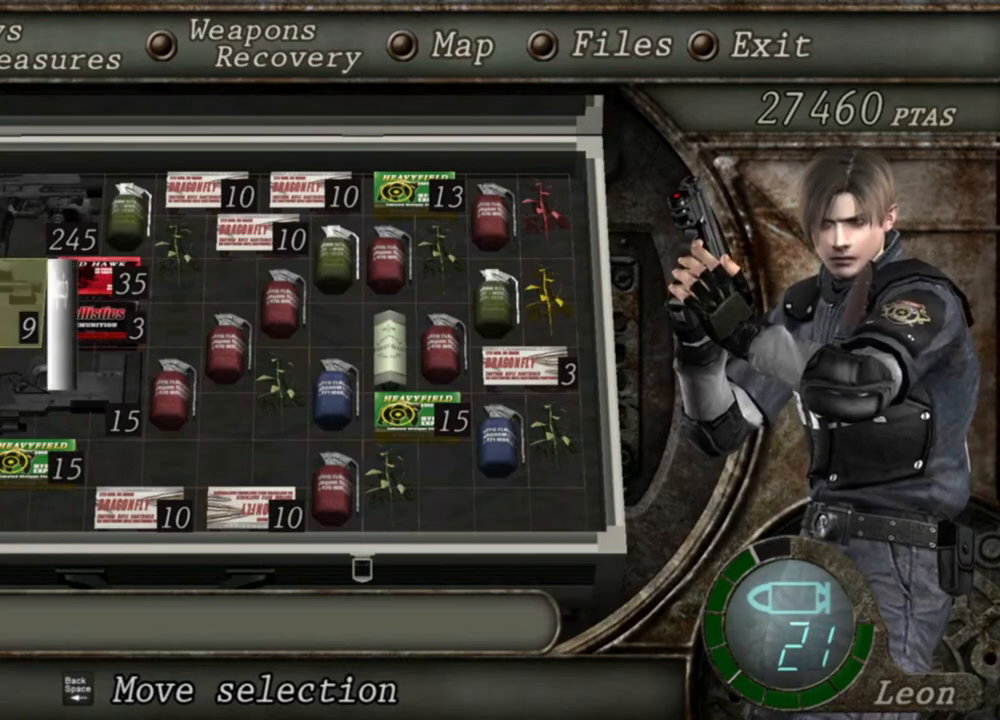
{"keys": [], "mouse": [], "events": [[67, "e", "down"], [200, "e", "up"]]}
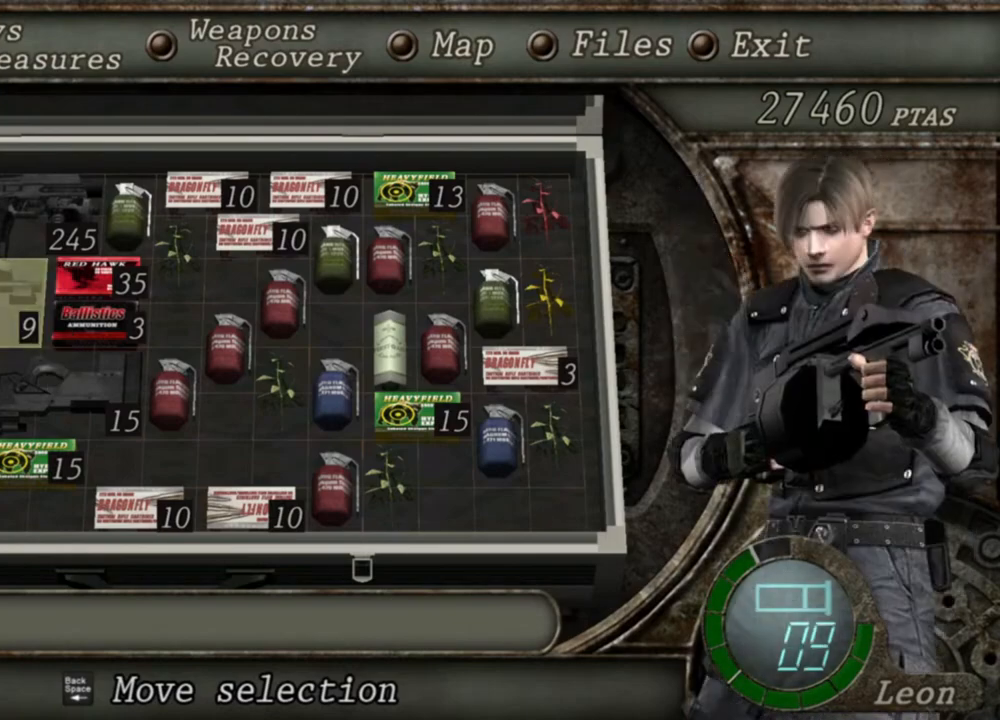
{"keys": [], "mouse": [], "events": []}
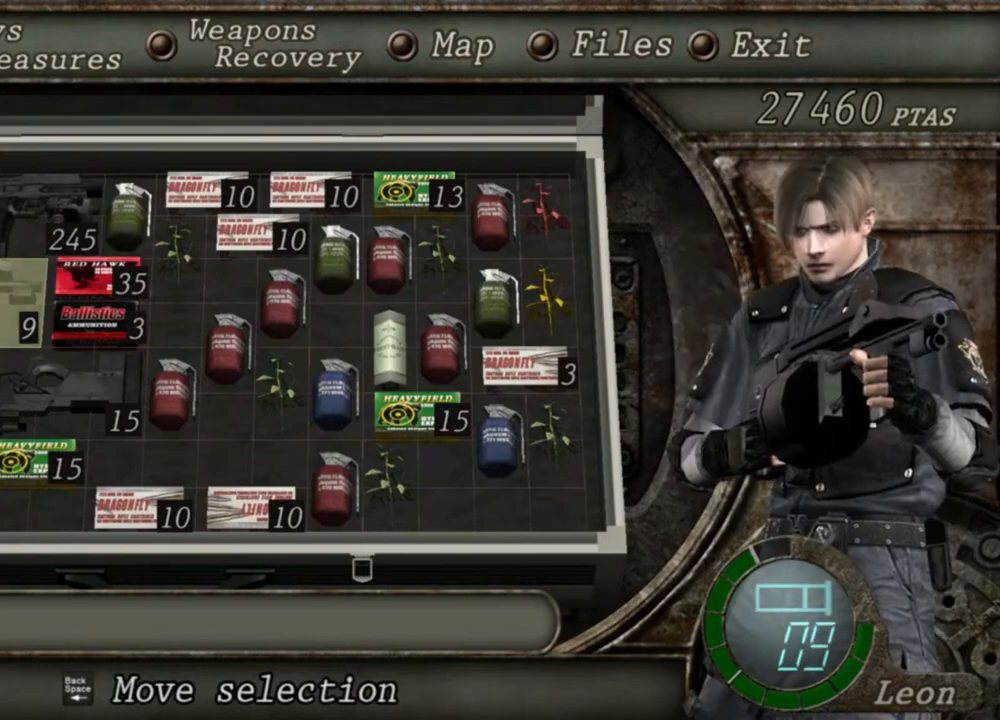
{"keys": [], "mouse": [], "events": []}
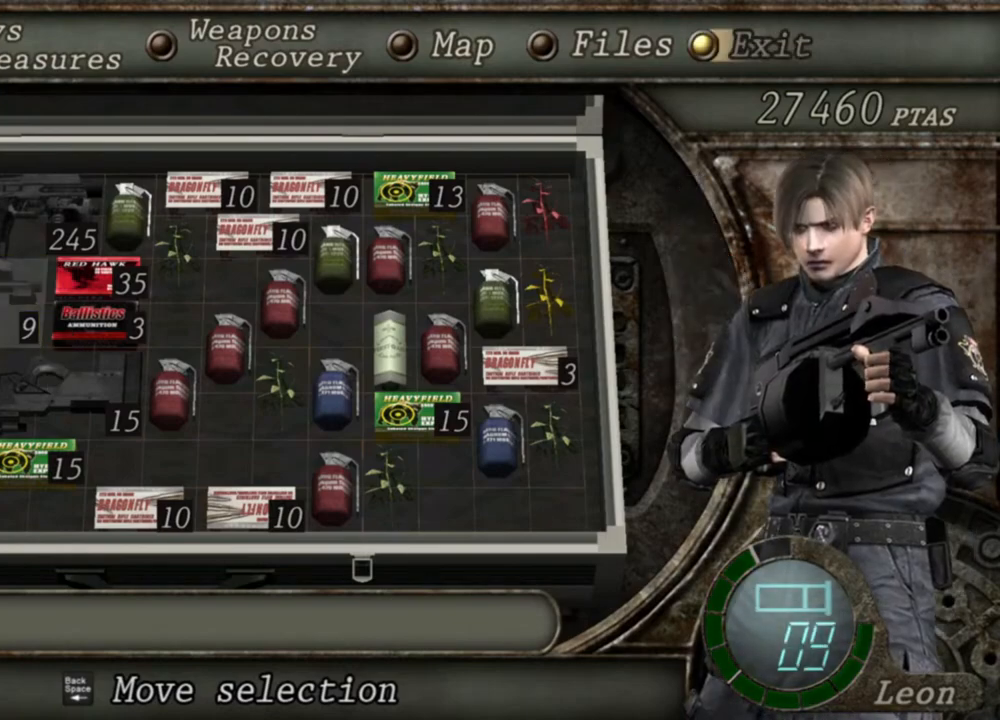
{"keys": [], "mouse": ["right"], "events": [[300, "mouse_right", "down"]]}
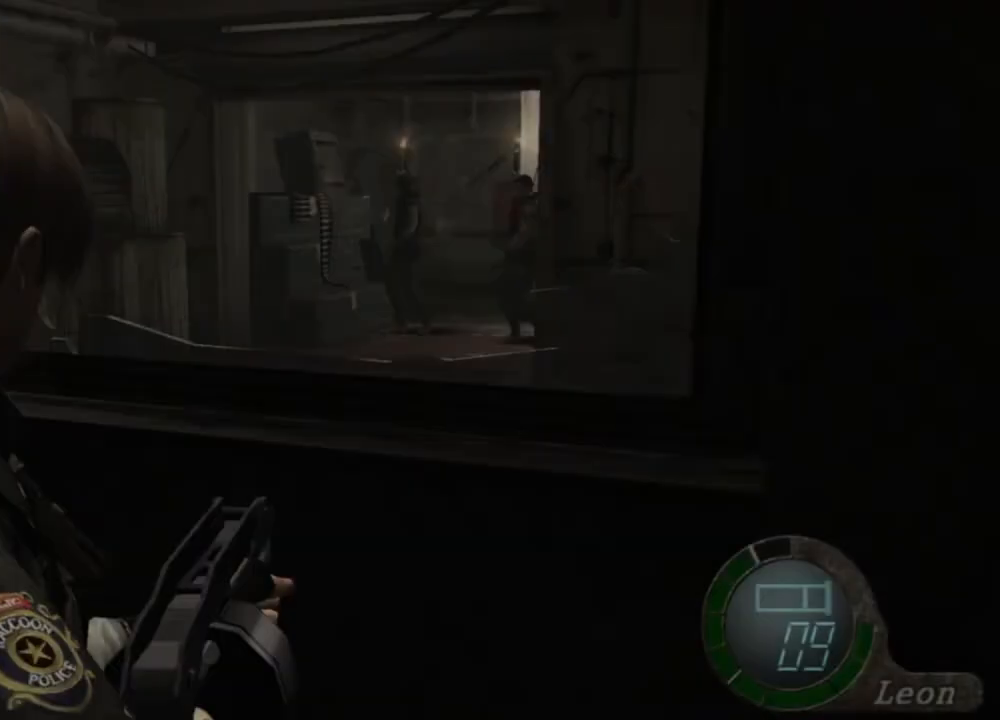
{"keys": [], "mouse": ["right"], "events": []}
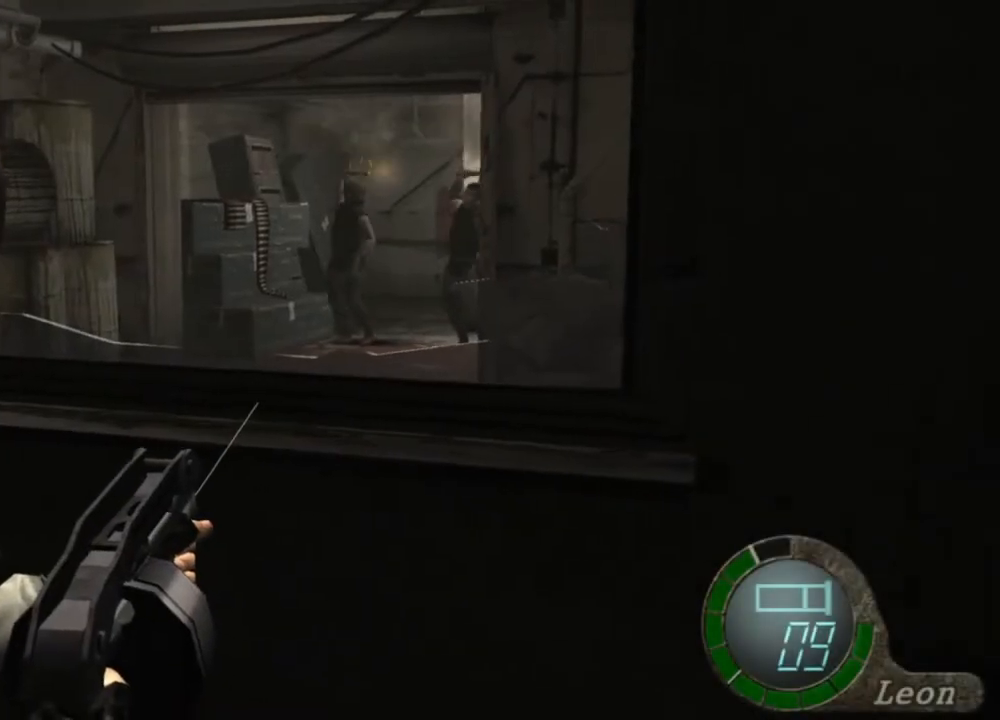
{"keys": [], "mouse": ["right"], "events": []}
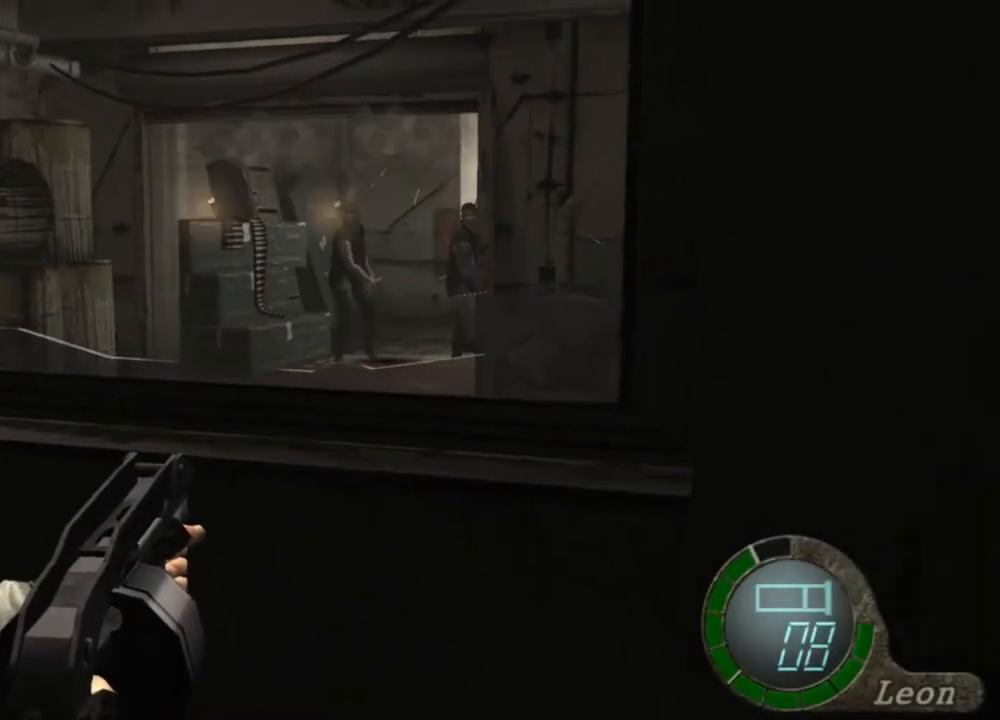
{"keys": [], "mouse": ["right"], "events": [[34, "mouse_left", "down"], [234, "mouse_left", "up"]]}
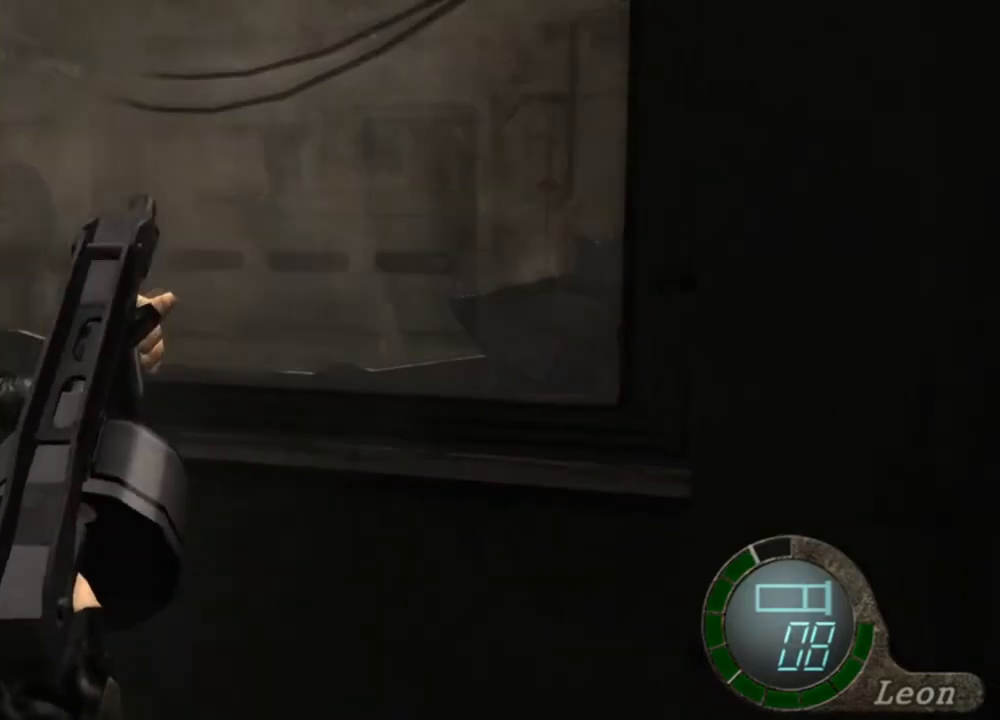
{"keys": [], "mouse": ["right"], "events": []}